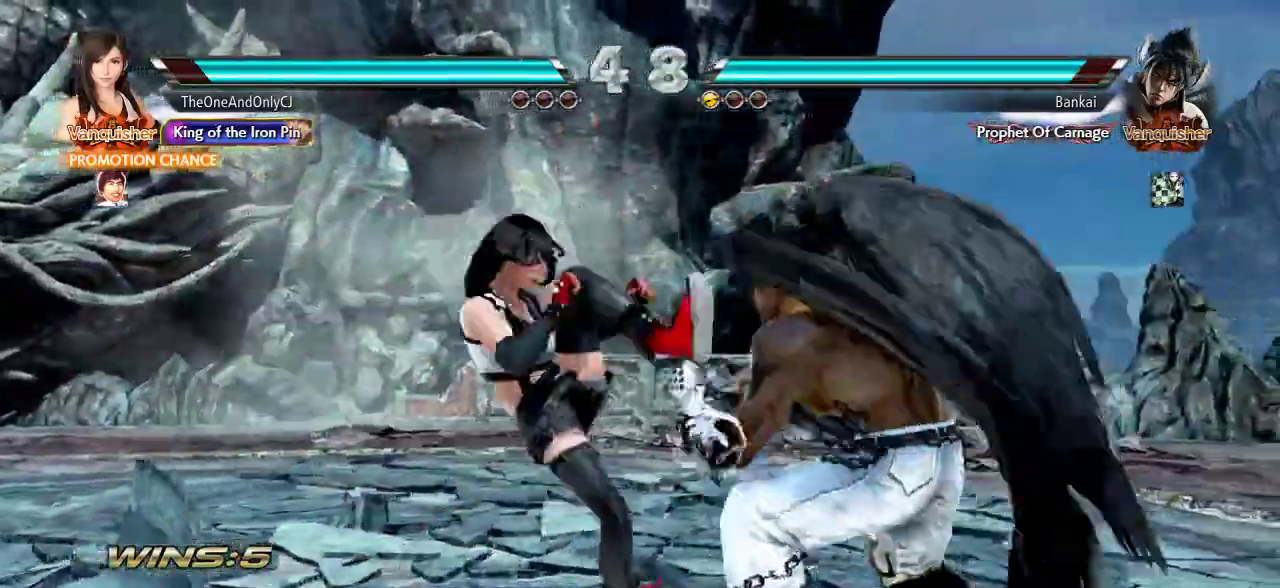
Gameplay with a controller (arcade stick); each line is a JSON object with the inputs held at the frame after it (dt_ms = milliseconds from this image to that frame). "events" lists button and stick changes between this image and that frame as [ms after this image, input, new state], when the widget could be followed in between. Not read: L3 LK R3.
{"dt_ms": 500, "buttons": [], "left_stick": "center", "events": []}
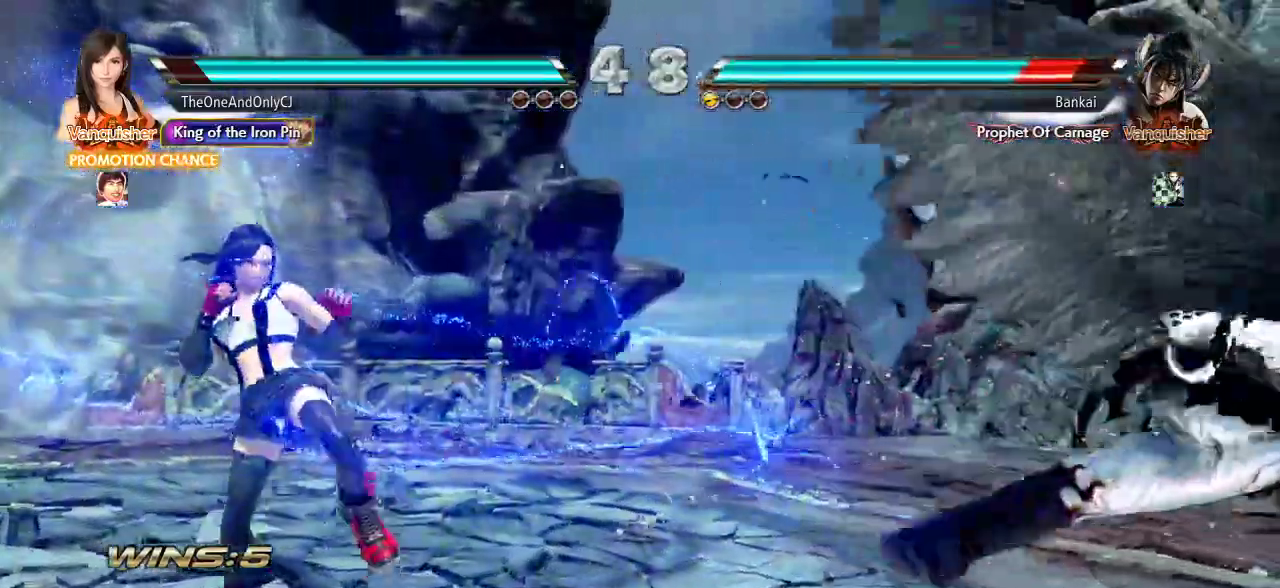
{"dt_ms": 1000, "buttons": [], "left_stick": "center"}
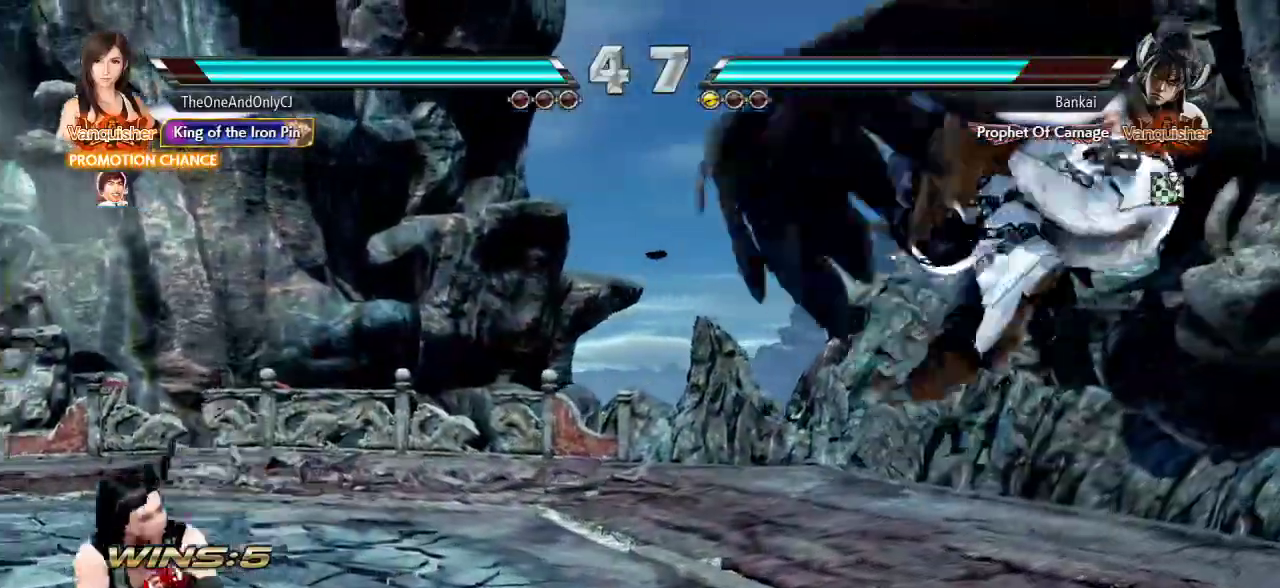
{"dt_ms": 1000, "buttons": [], "left_stick": "center"}
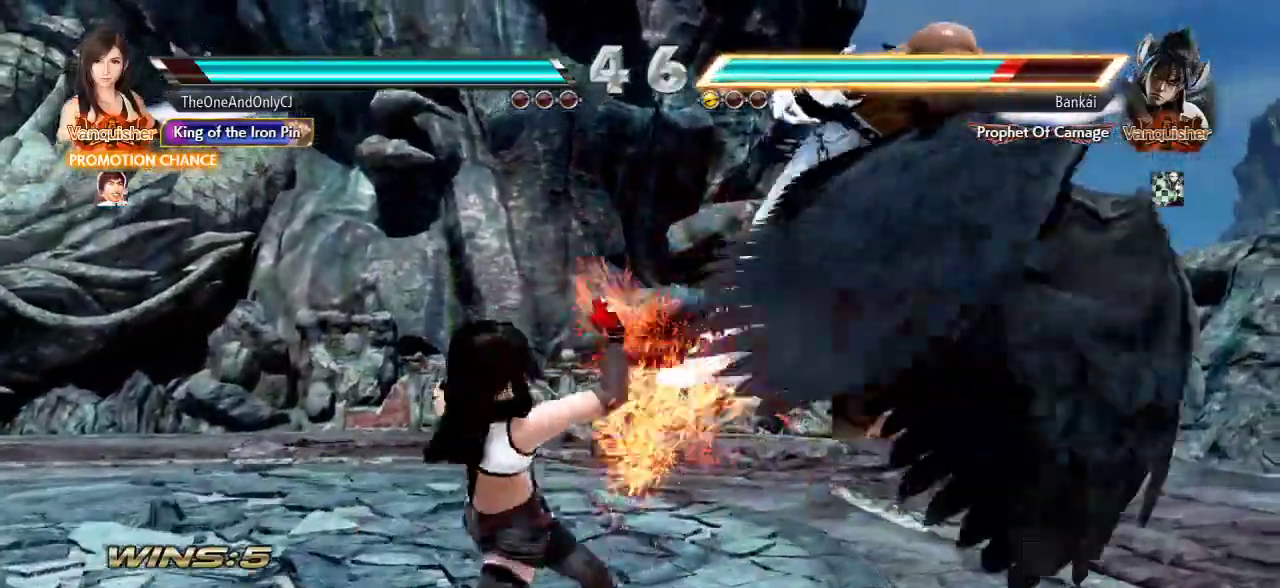
{"dt_ms": 500, "buttons": [], "left_stick": "center", "events": [[83, "left_stick", "left"], [133, "left_stick", "center"], [233, "left_stick", "right"], [267, "TRIANGLE", "down"], [283, "SQUARE", "down"], [400, "SQUARE", "up"], [400, "left_stick", "center"], [417, "TRIANGLE", "up"]]}
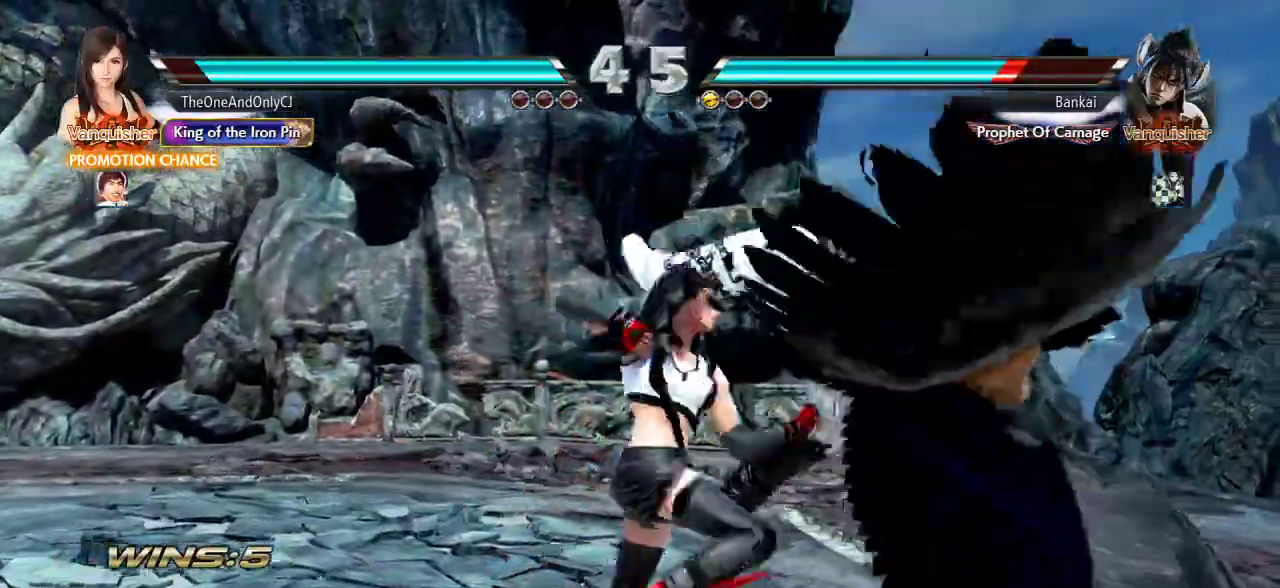
{"dt_ms": 500, "buttons": ["CIRCLE"], "left_stick": "center", "events": [[367, "left_stick", "down"], [400, "CROSS", "down"], [450, "CROSS", "up"], [483, "left_stick", "center"], [500, "CIRCLE", "down"]]}
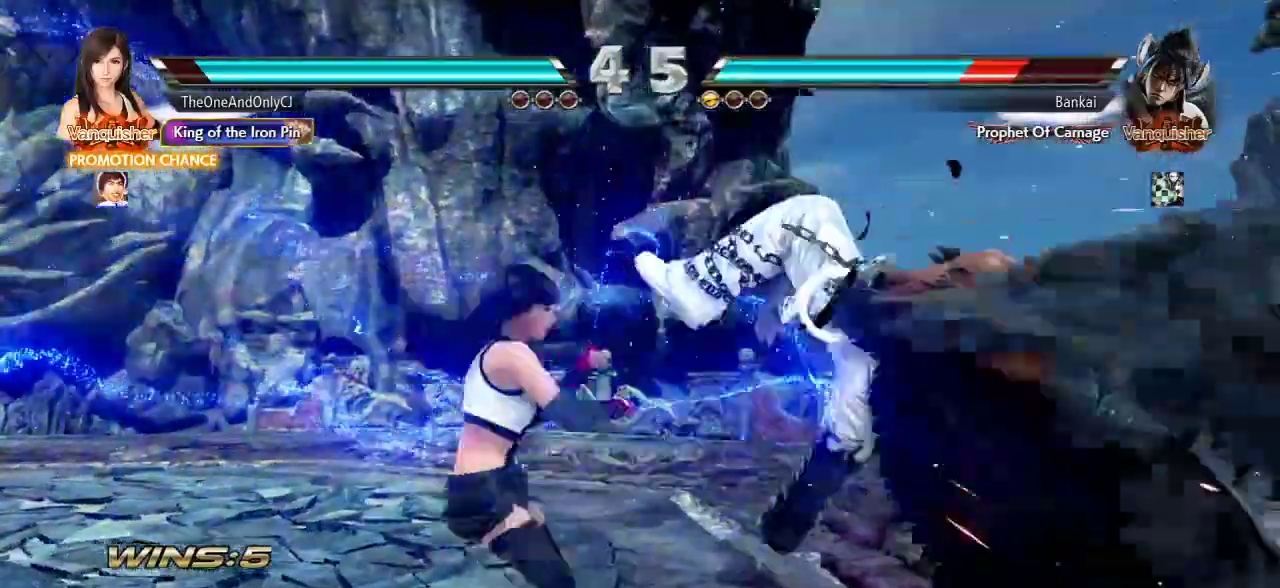
{"dt_ms": 500, "buttons": [], "left_stick": "right"}
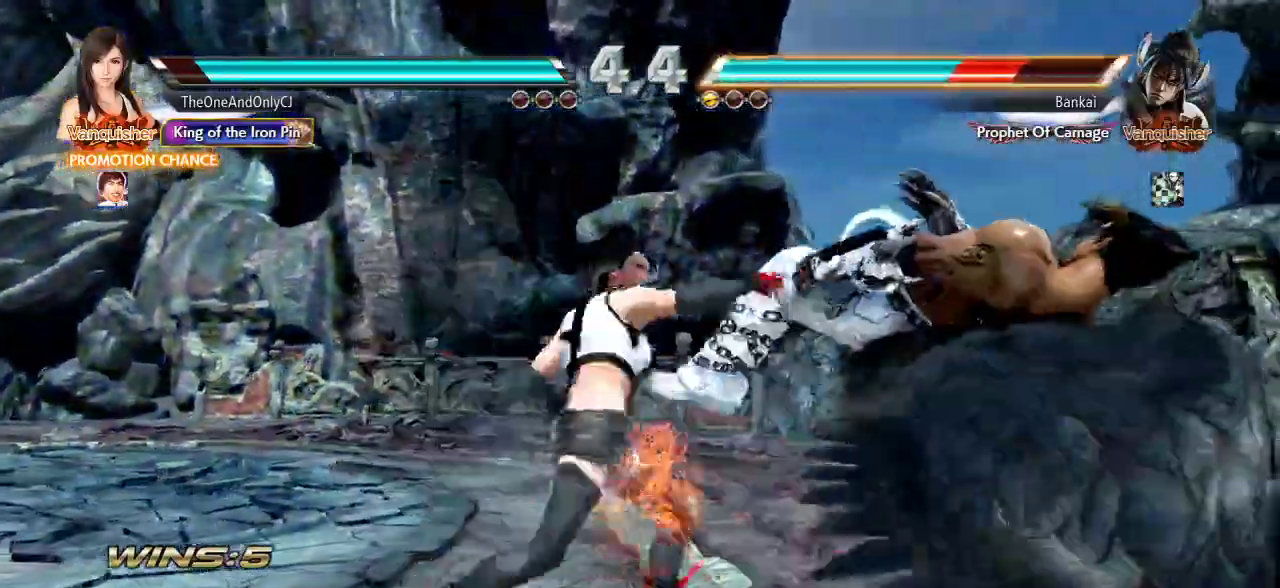
{"dt_ms": 500, "buttons": ["SQUARE"], "left_stick": "right", "events": [[417, "SQUARE", "down"]]}
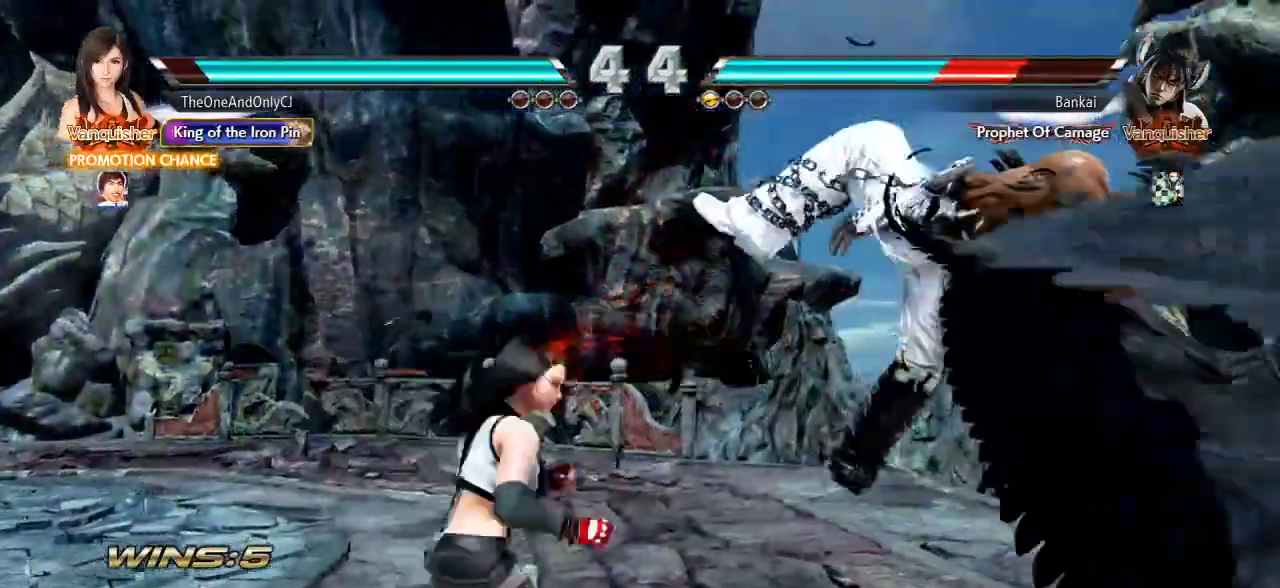
{"dt_ms": 500, "buttons": [], "left_stick": "center", "events": [[33, "SQUARE", "up"], [33, "left_stick", "center"], [83, "CROSS", "down"], [150, "CROSS", "up"], [200, "CROSS", "down"], [250, "CROSS", "up"], [350, "CROSS", "down"], [417, "CROSS", "up"]]}
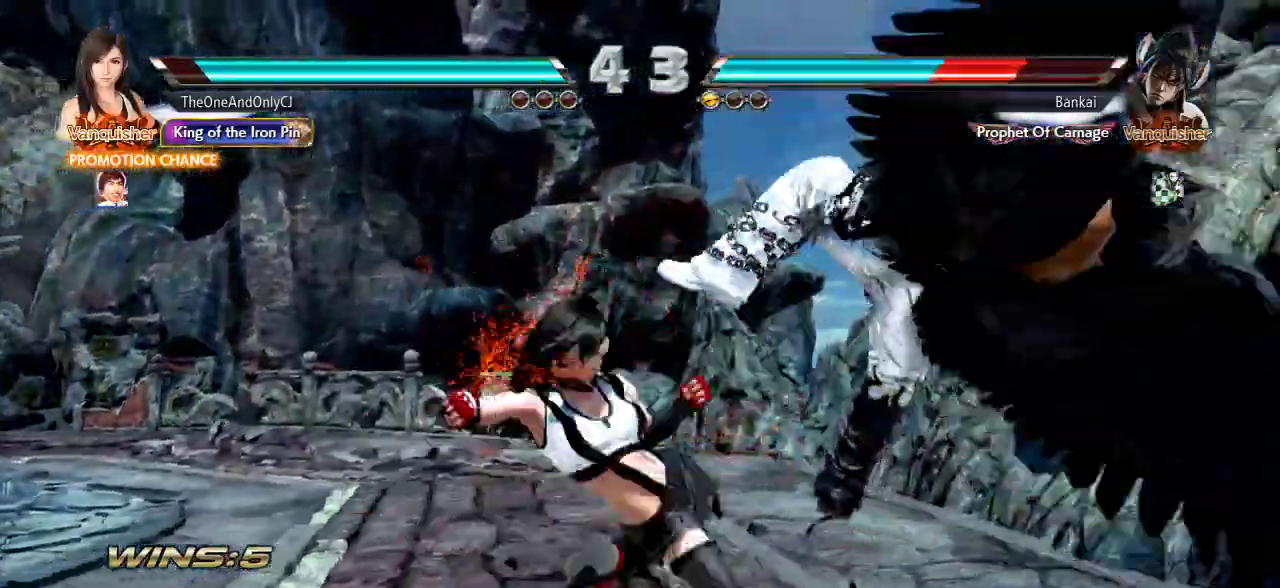
{"dt_ms": 1000, "buttons": [], "left_stick": "center"}
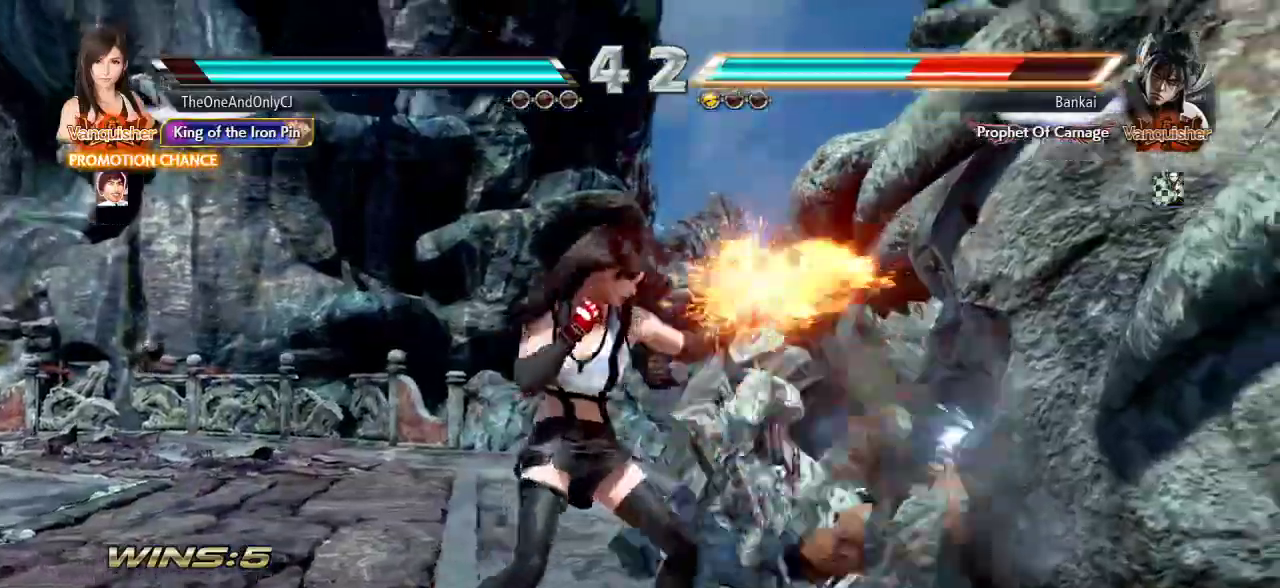
{"dt_ms": 500, "buttons": [], "left_stick": "center"}
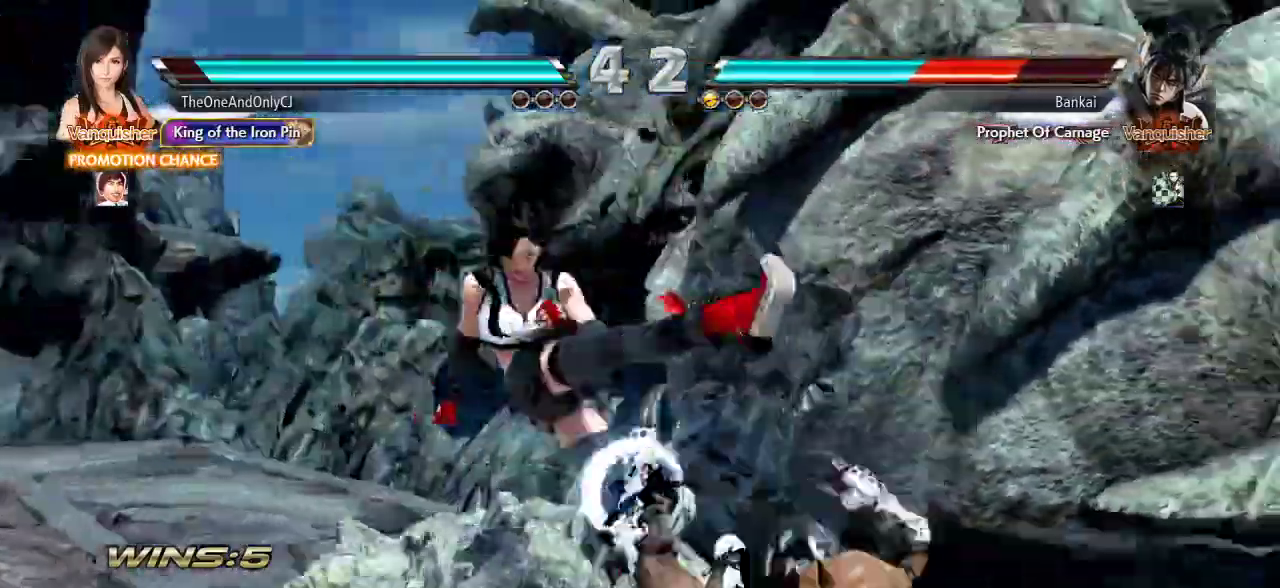
{"dt_ms": 500, "buttons": [], "left_stick": "center", "events": [[367, "CROSS", "down"], [433, "CROSS", "up"]]}
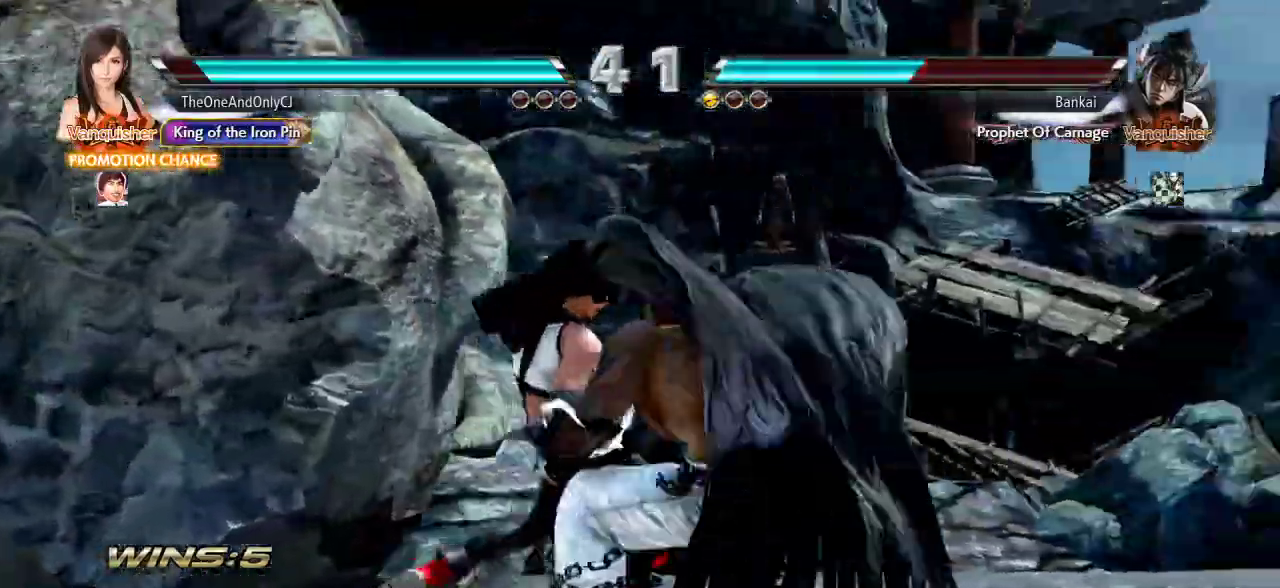
{"dt_ms": 500, "buttons": [], "left_stick": "center", "events": []}
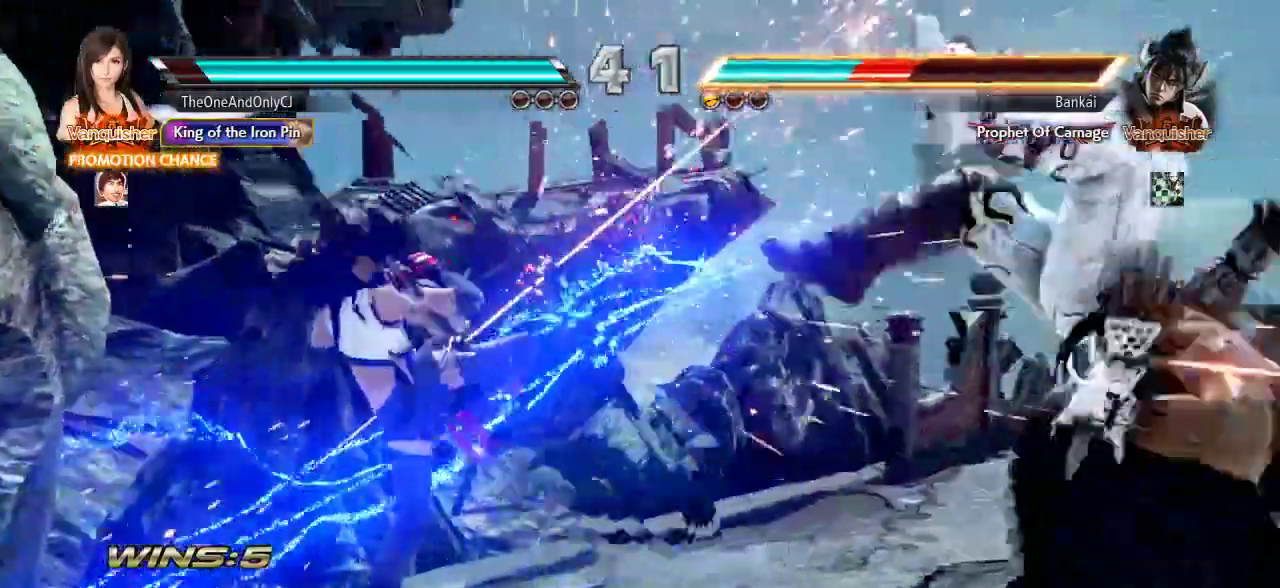
{"dt_ms": 500, "buttons": [], "left_stick": "right"}
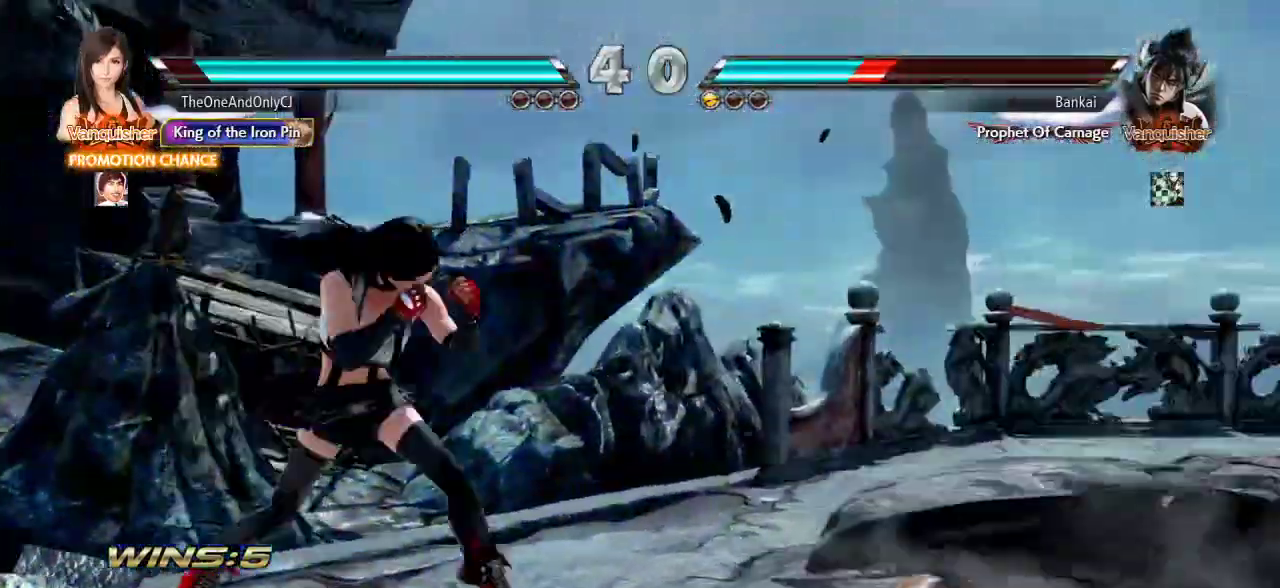
{"dt_ms": 500, "buttons": ["CROSS"], "left_stick": "center", "events": [[67, "left_stick", "center"], [200, "left_stick", "down"], [267, "left_stick", "center"], [467, "CROSS", "down"]]}